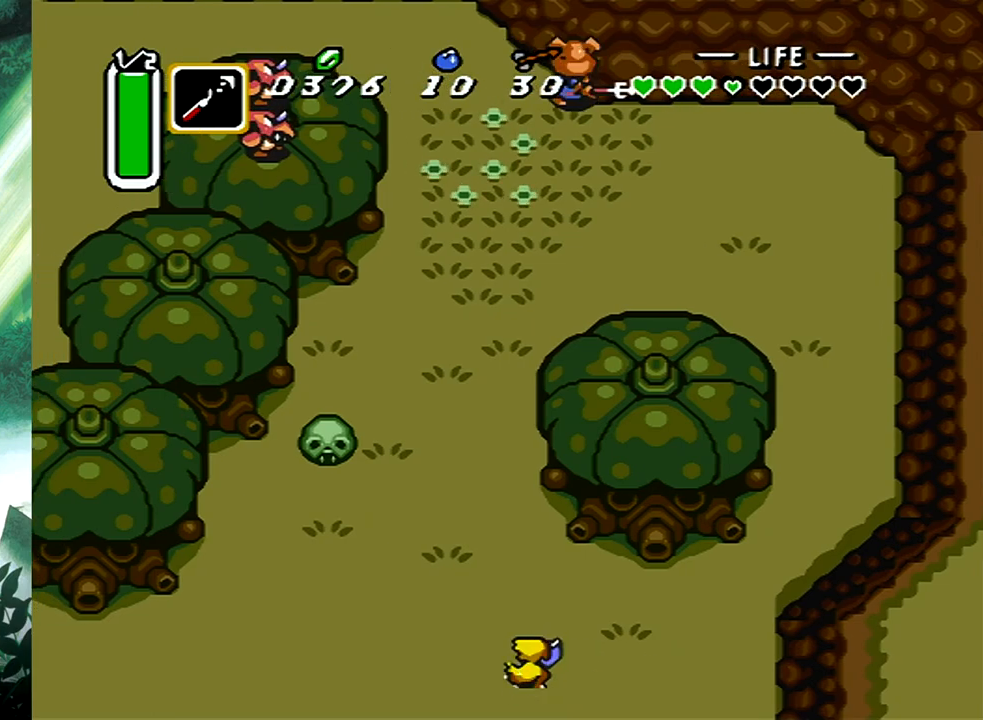
Gameplay with a controller (Xbox layout); each line is a JSON object with the inputs held at the frame after it. "events" lists button and stick changes between this image and that frame as [ms after this image, input, new state], when the widget could be followed in between. Not read: L2 R2 left_stick right_stick.
{"buttons": ["A"], "events": [[217, "A", "down"]]}
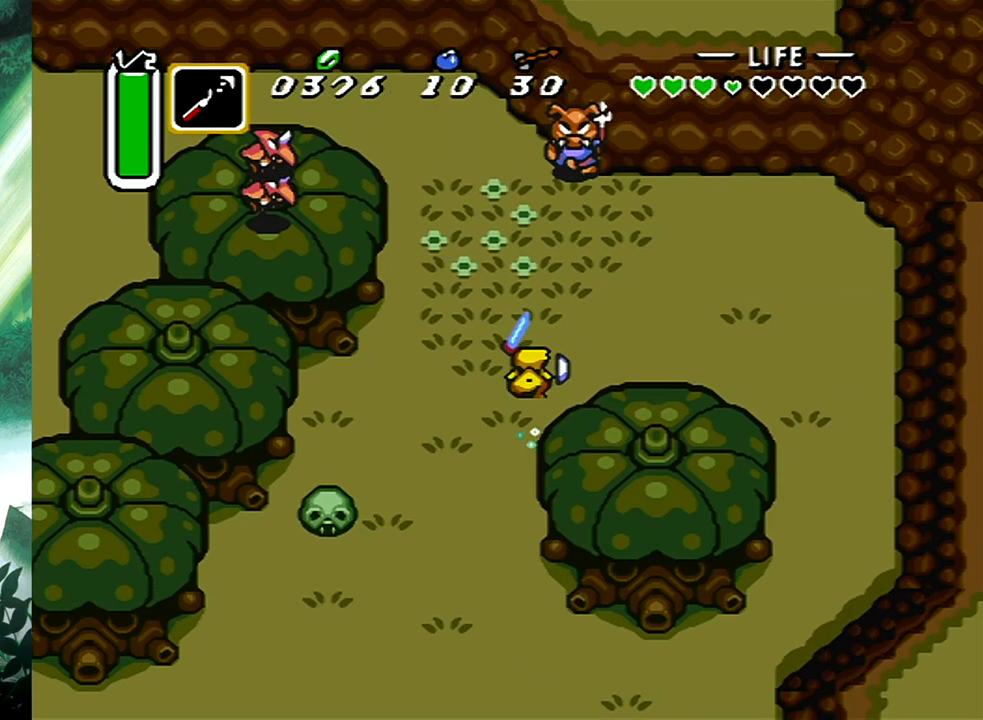
{"buttons": ["A", "DPAD_UP", "DPAD_LEFT"], "events": [[33, "DPAD_UP", "down"], [50, "DPAD_LEFT", "down"]]}
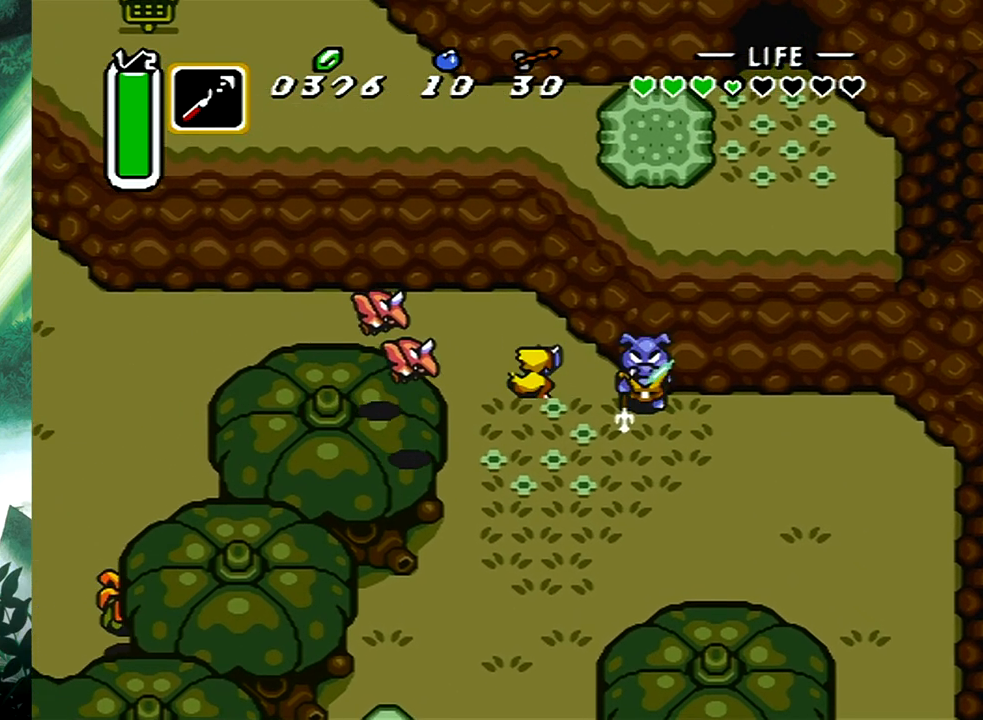
{"buttons": ["DPAD_LEFT"], "events": [[50, "A", "up"], [117, "A", "down"], [133, "DPAD_UP", "up"], [433, "A", "up"]]}
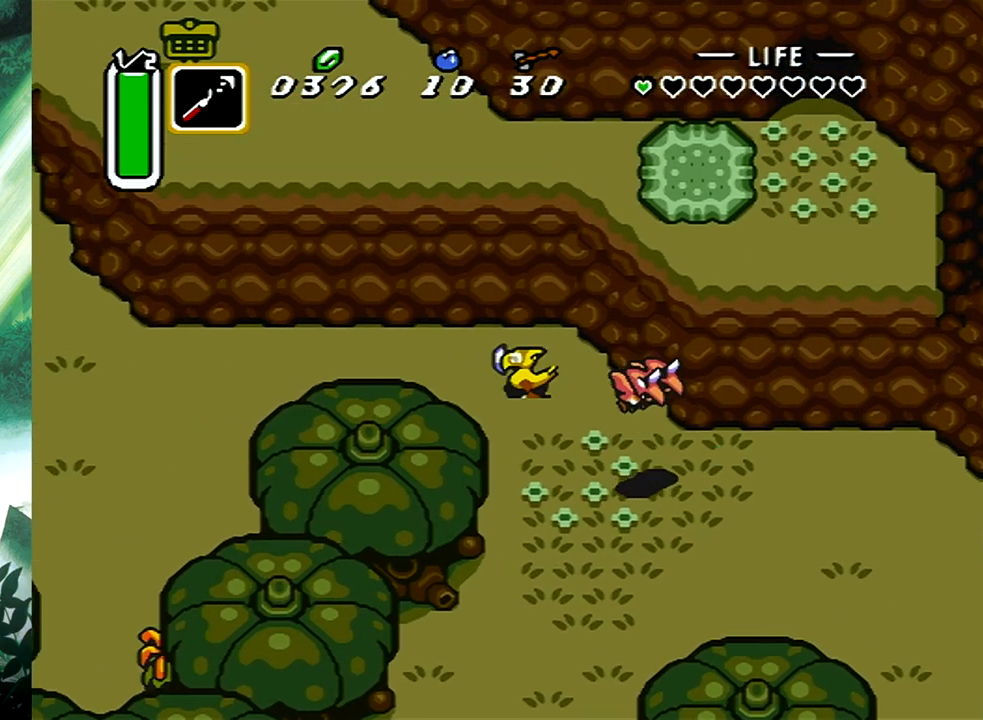
{"buttons": ["DPAD_LEFT"], "events": [[267, "DPAD_UP", "down"], [417, "DPAD_UP", "up"]]}
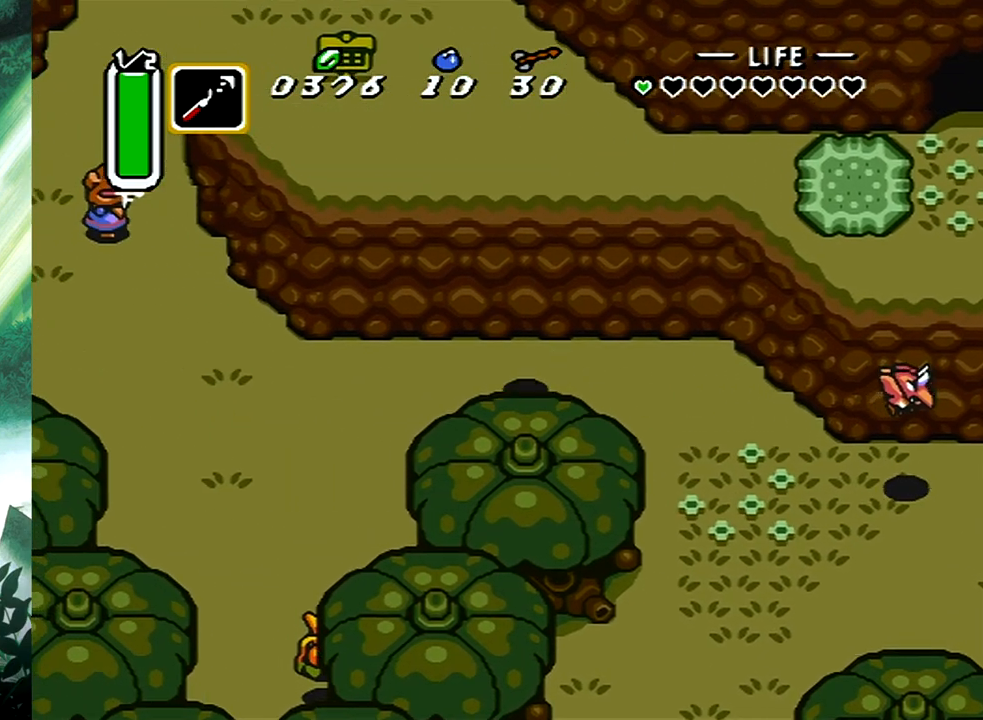
{"buttons": ["DPAD_LEFT"], "events": [[67, "DPAD_UP", "down"], [250, "DPAD_UP", "up"]]}
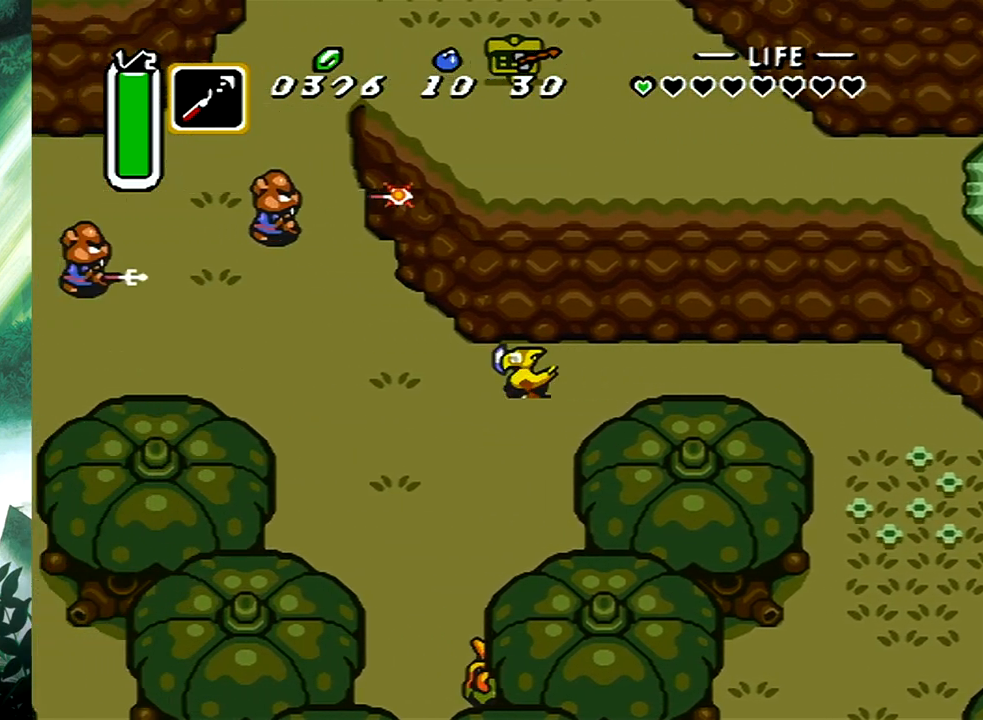
{"buttons": ["DPAD_LEFT"], "events": []}
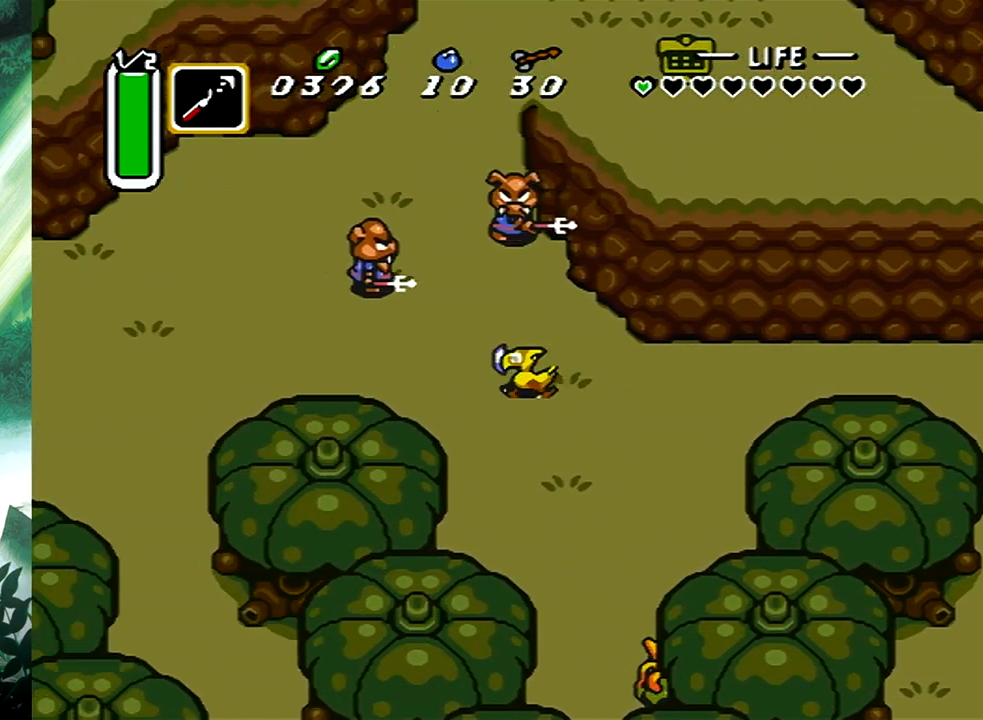
{"buttons": ["A"], "events": [[183, "DPAD_UP", "down"], [200, "DPAD_LEFT", "up"], [300, "A", "down"], [417, "DPAD_UP", "up"]]}
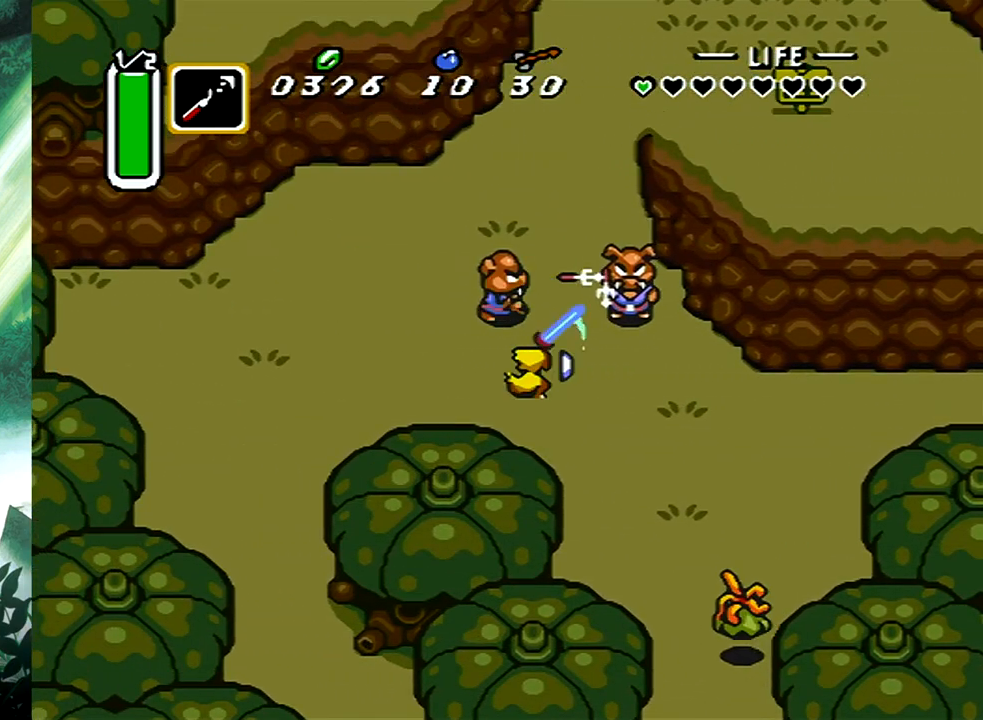
{"buttons": ["DPAD_UP", "DPAD_RIGHT"], "events": [[50, "DPAD_LEFT", "down"], [50, "DPAD_UP", "down"], [150, "A", "up"], [417, "DPAD_LEFT", "up"], [500, "DPAD_RIGHT", "down"]]}
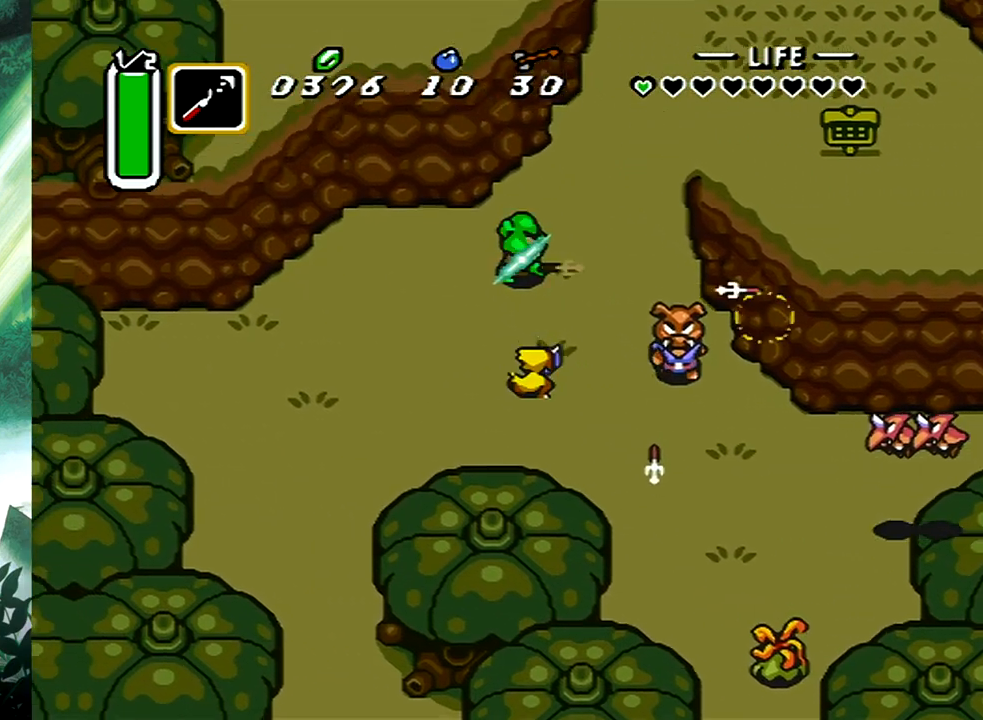
{"buttons": [], "events": [[33, "DPAD_UP", "up"], [117, "A", "down"], [183, "DPAD_RIGHT", "up"], [267, "A", "up"], [350, "A", "down"], [467, "A", "up"]]}
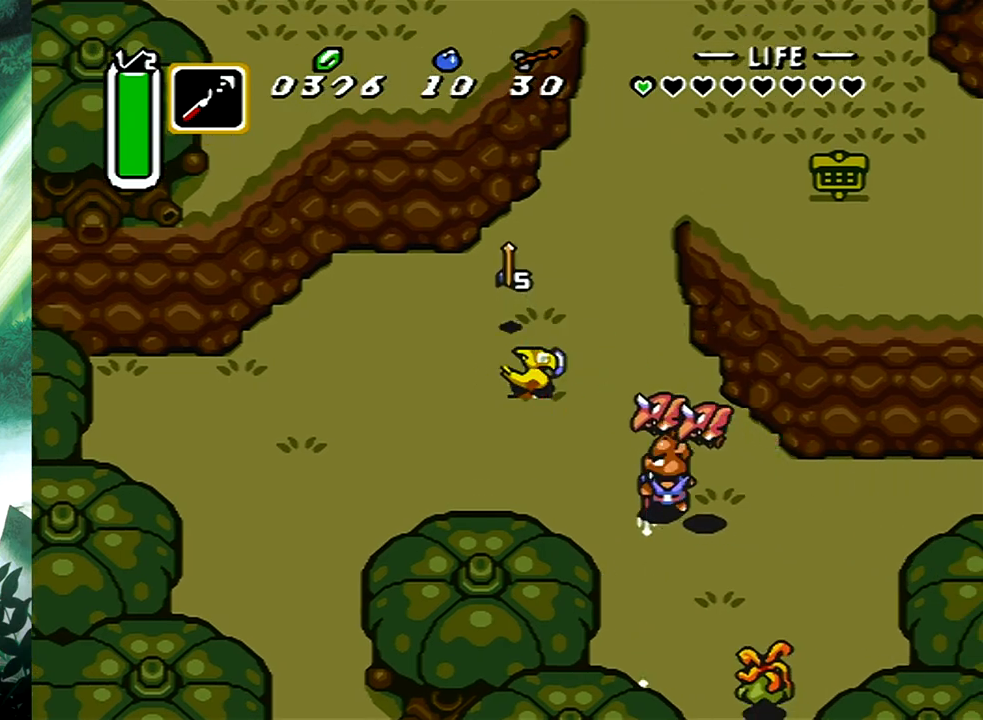
{"buttons": ["A"], "events": [[17, "A", "down"], [117, "A", "up"], [167, "A", "down"], [300, "A", "up"], [417, "A", "down"]]}
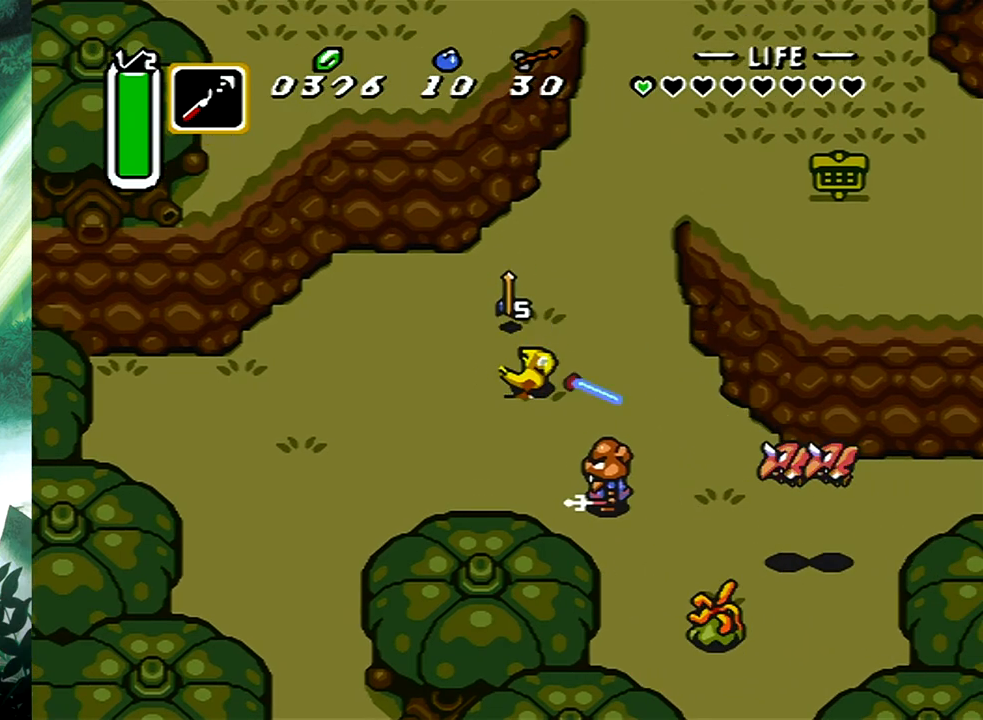
{"buttons": ["A"], "events": [[67, "A", "up"], [100, "A", "down"], [367, "A", "up"], [433, "A", "down"]]}
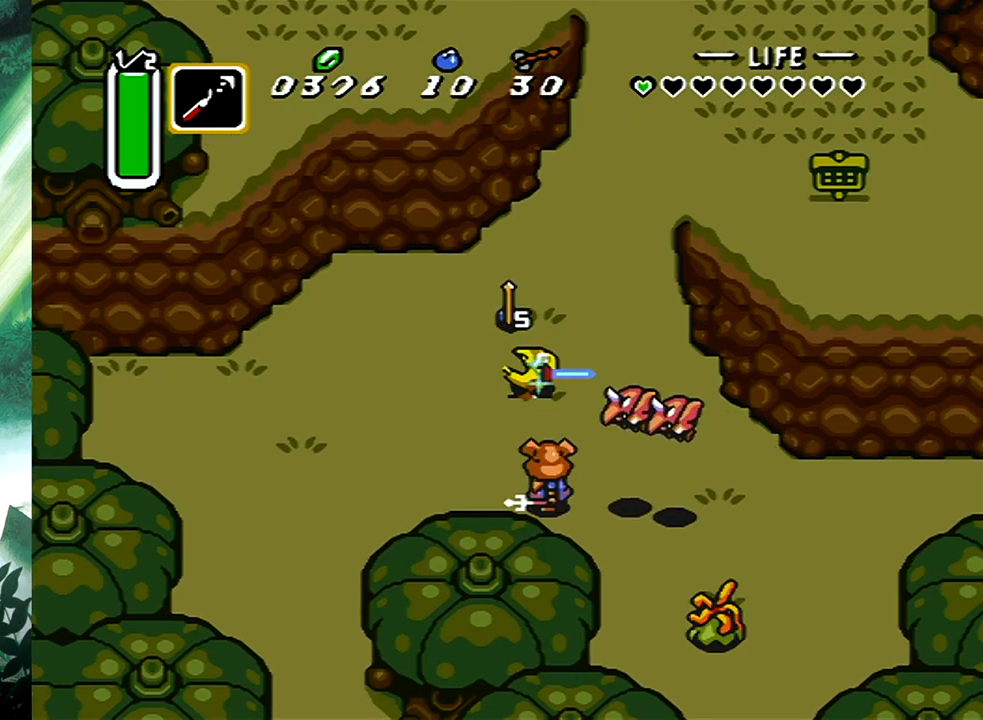
{"buttons": ["A"], "events": [[67, "A", "up"], [100, "A", "down"], [250, "A", "up"], [350, "A", "down"]]}
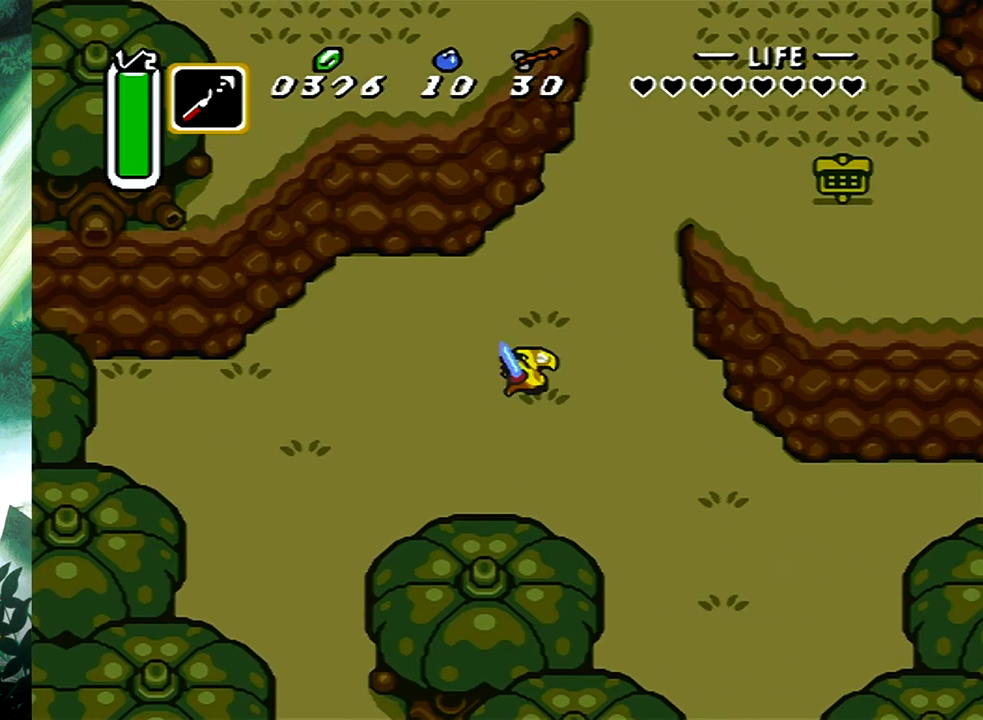
{"buttons": [], "events": [[17, "A", "up"], [67, "A", "down"], [233, "A", "up"], [333, "A", "down"], [467, "A", "up"]]}
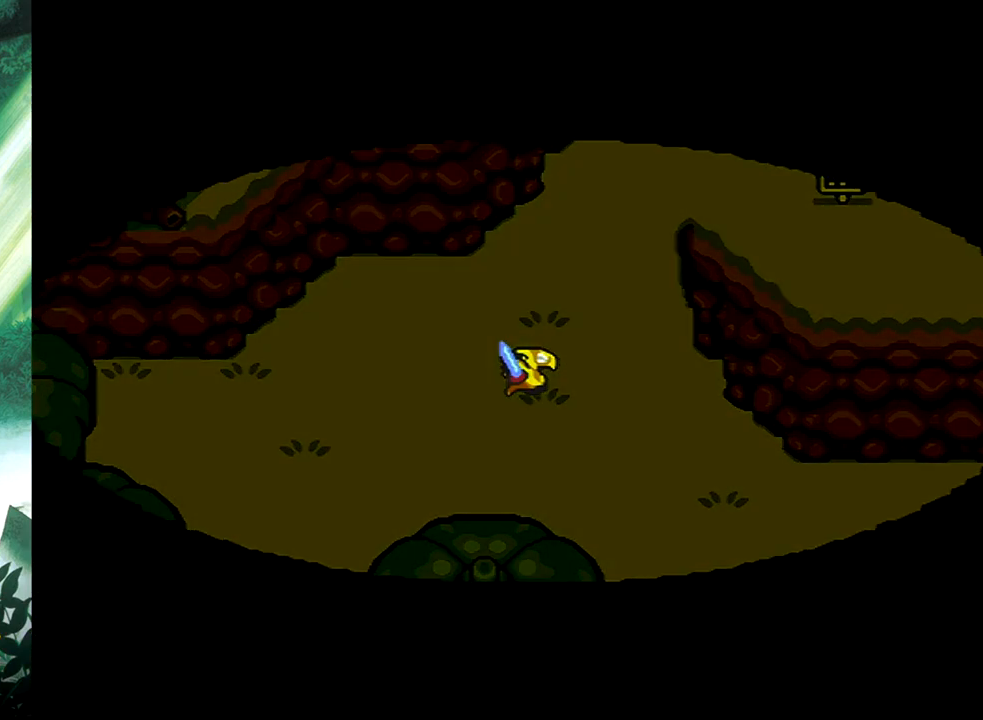
{"buttons": [], "events": [[383, "B", "down"], [483, "B", "up"]]}
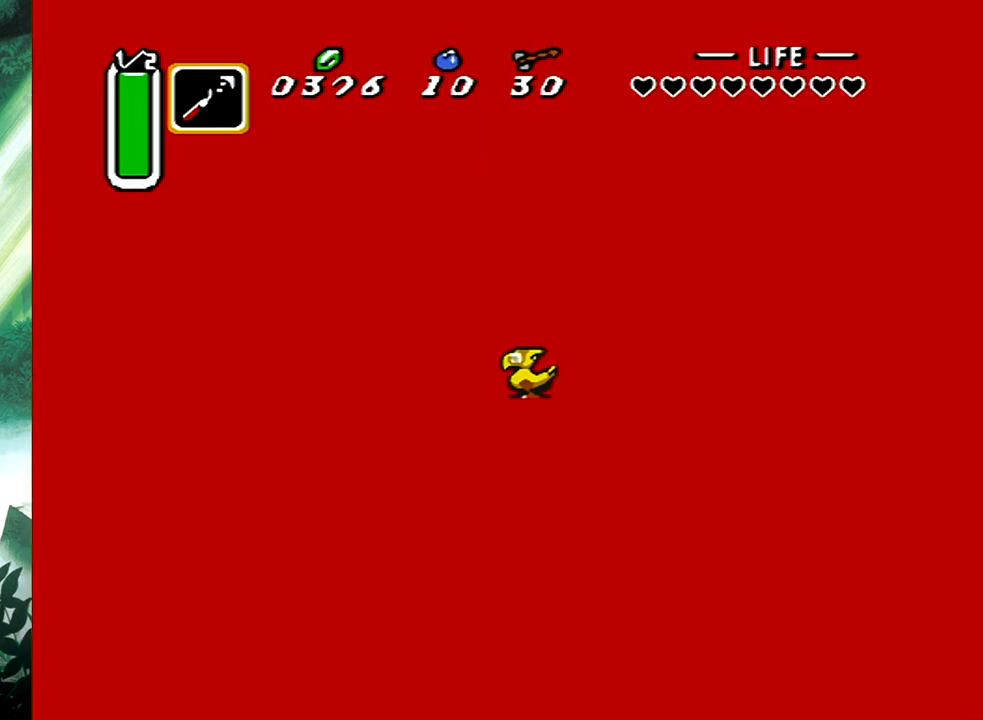
{"buttons": [], "events": [[50, "B", "down"], [150, "B", "up"], [200, "B", "down"], [300, "B", "up"], [350, "B", "down"], [467, "B", "up"]]}
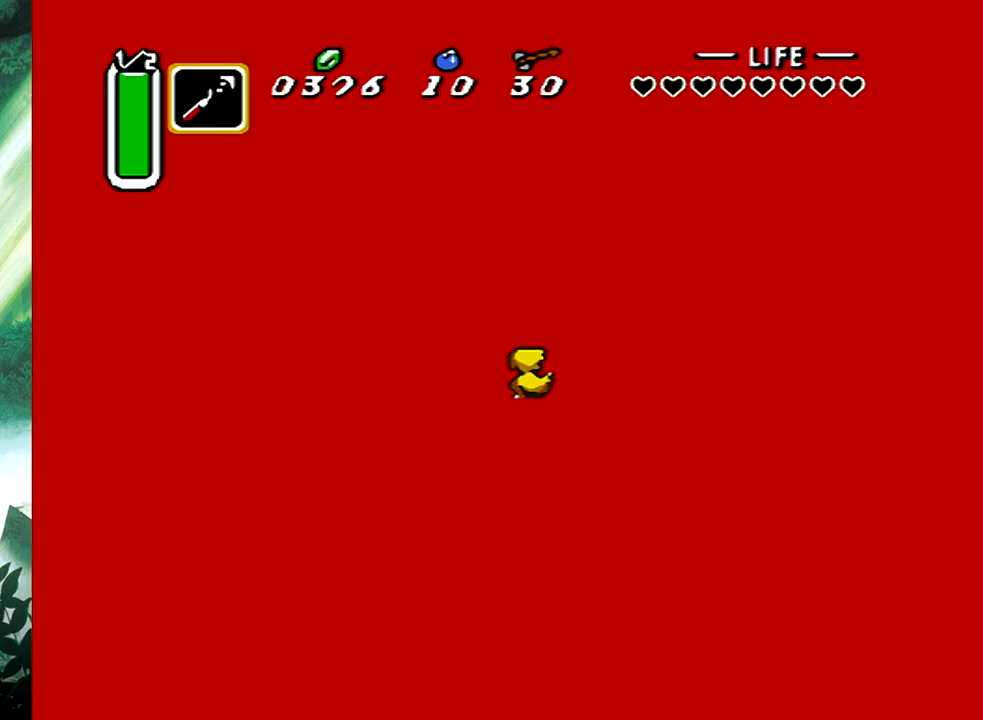
{"buttons": [], "events": [[33, "B", "down"], [133, "B", "up"], [200, "B", "down"], [317, "B", "up"], [383, "B", "down"], [483, "B", "up"]]}
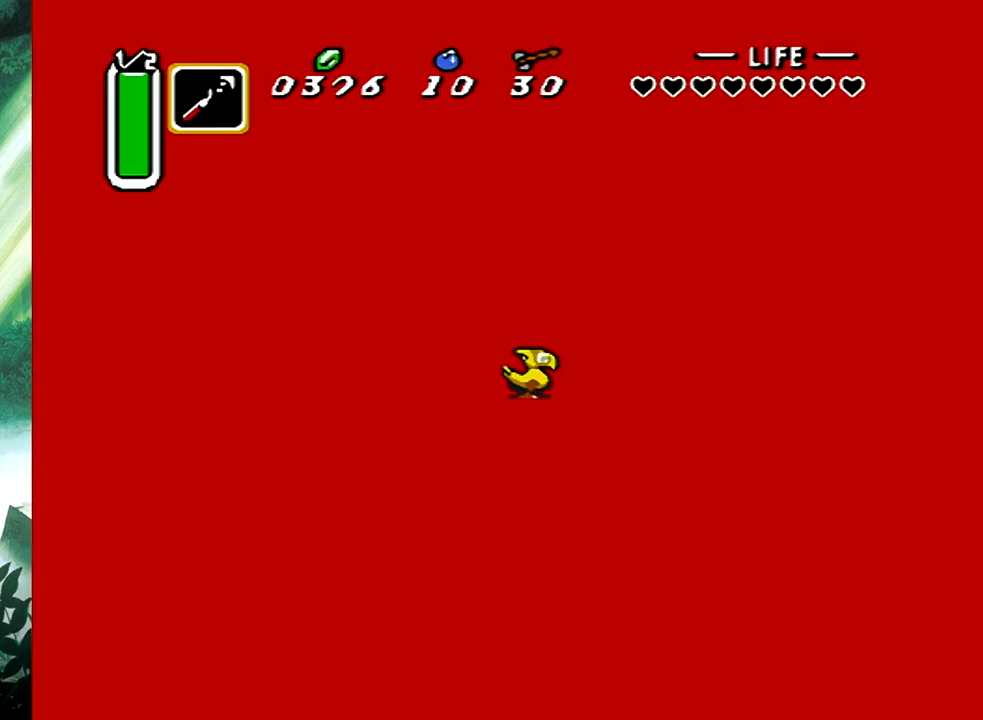
{"buttons": ["B"], "events": [[50, "B", "down"], [167, "B", "up"], [233, "B", "down"], [333, "B", "up"], [417, "B", "down"]]}
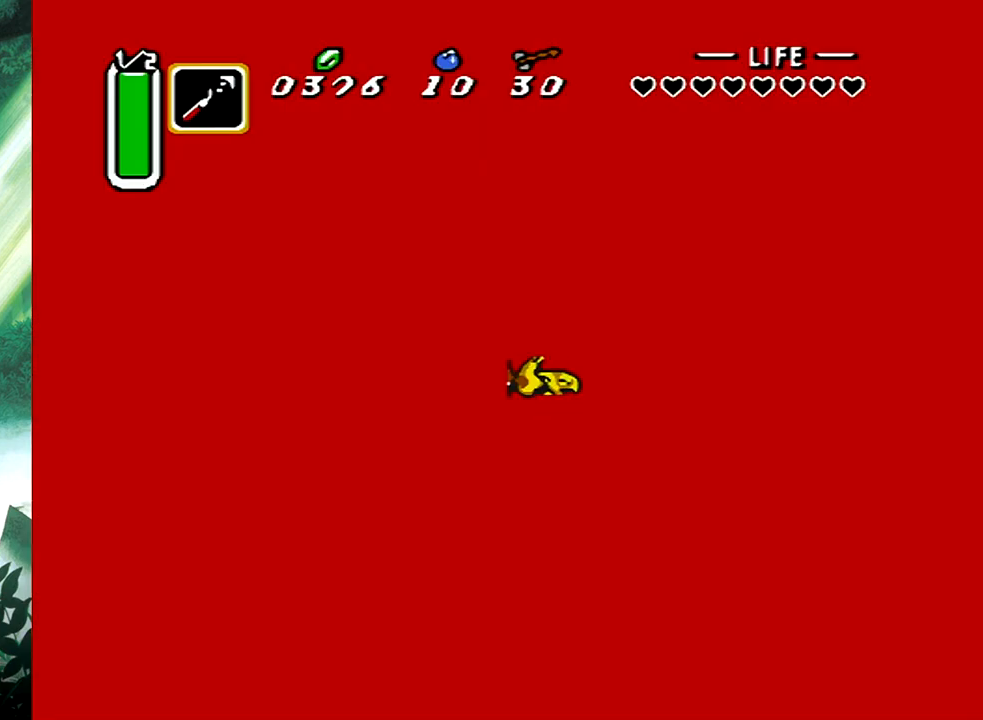
{"buttons": ["B"], "events": [[17, "B", "up"], [83, "B", "down"], [167, "B", "up"], [250, "B", "down"], [350, "B", "up"], [417, "B", "down"]]}
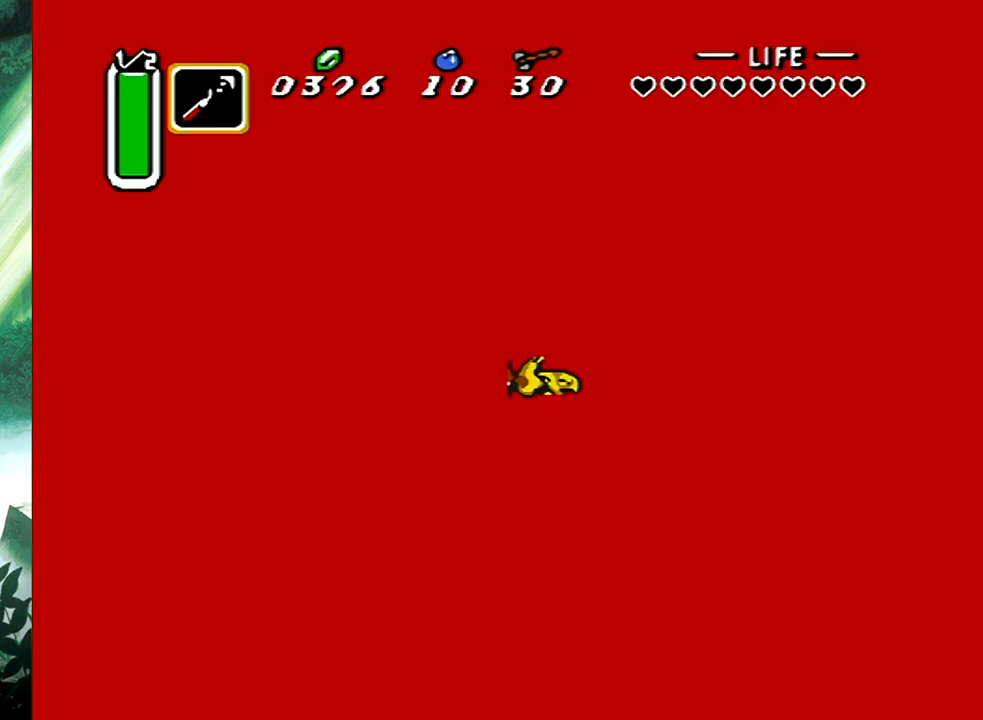
{"buttons": ["B"], "events": [[33, "B", "up"], [100, "B", "down"], [183, "B", "up"], [267, "B", "down"], [367, "B", "up"], [417, "B", "down"]]}
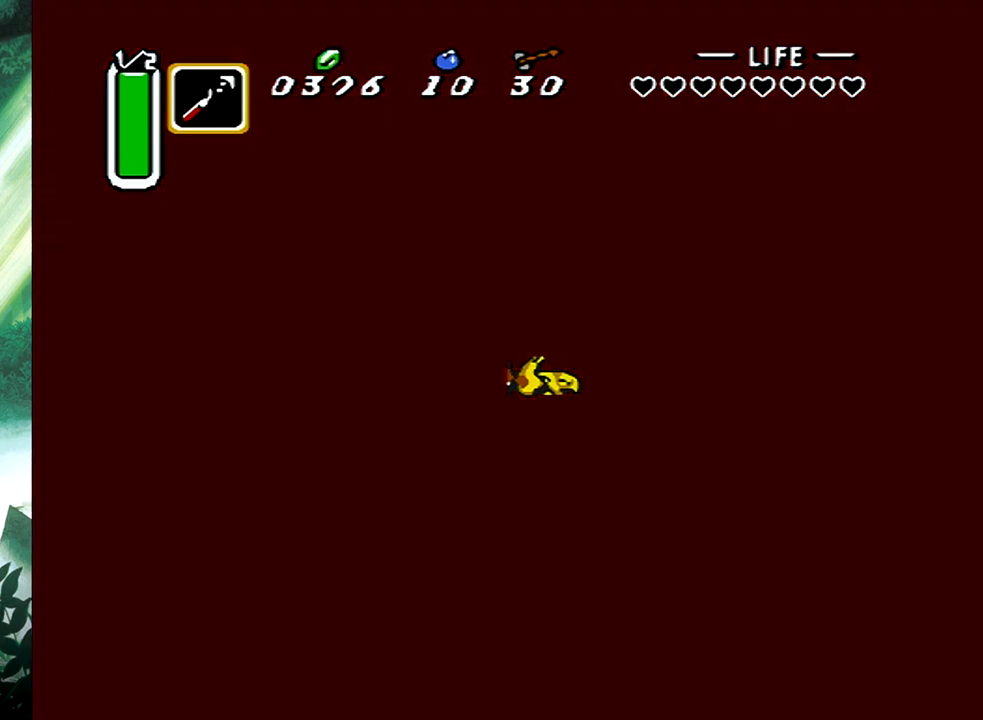
{"buttons": [], "events": [[17, "B", "up"], [83, "B", "down"], [183, "B", "up"], [233, "B", "down"], [350, "B", "up"], [400, "B", "down"], [500, "B", "up"]]}
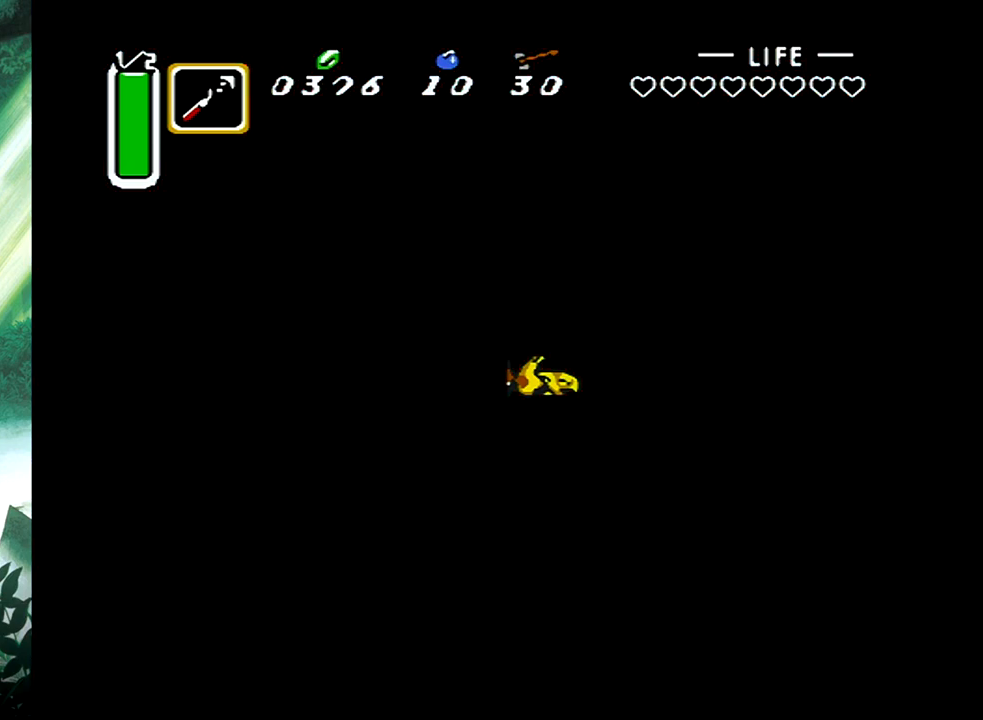
{"buttons": [], "events": [[67, "B", "down"], [167, "B", "up"], [233, "B", "down"], [333, "B", "up"]]}
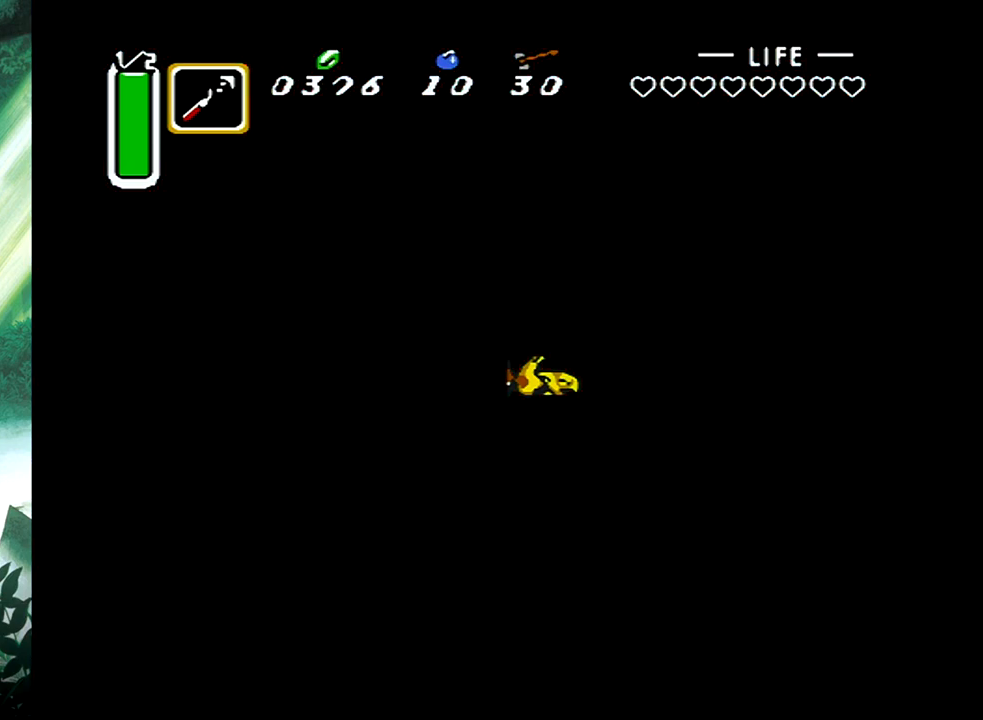
{"buttons": [], "events": []}
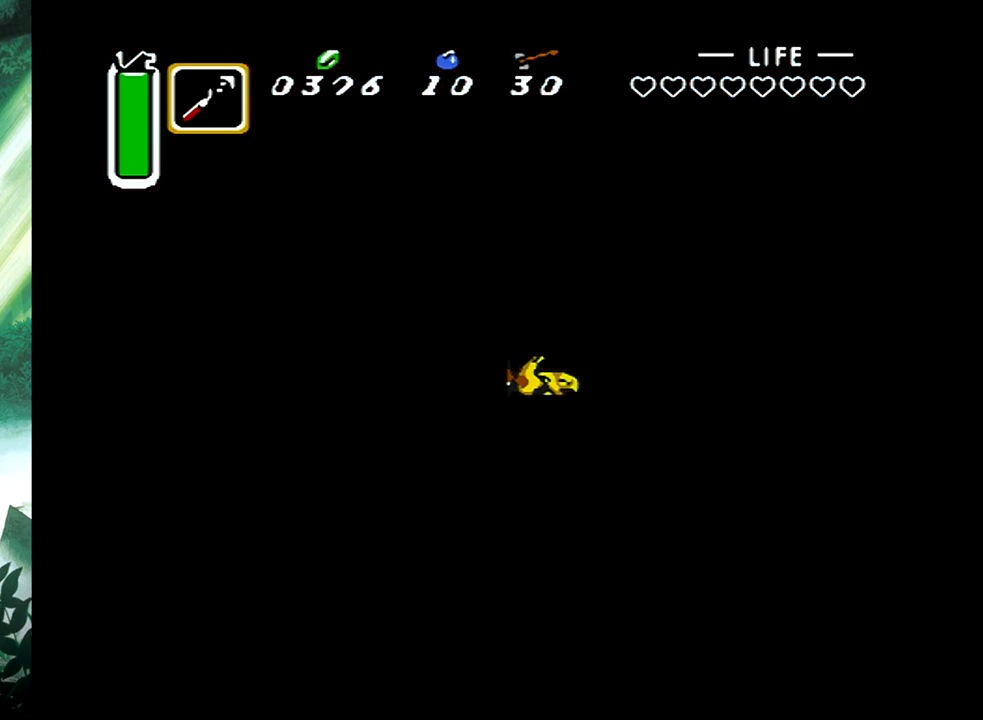
{"buttons": [], "events": []}
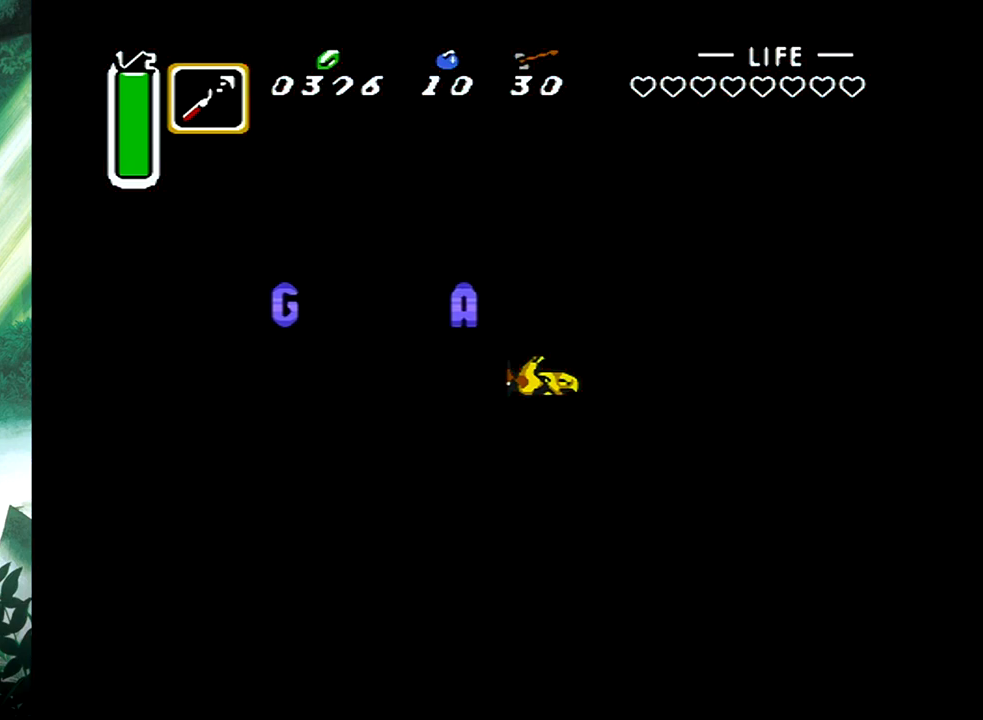
{"buttons": [], "events": []}
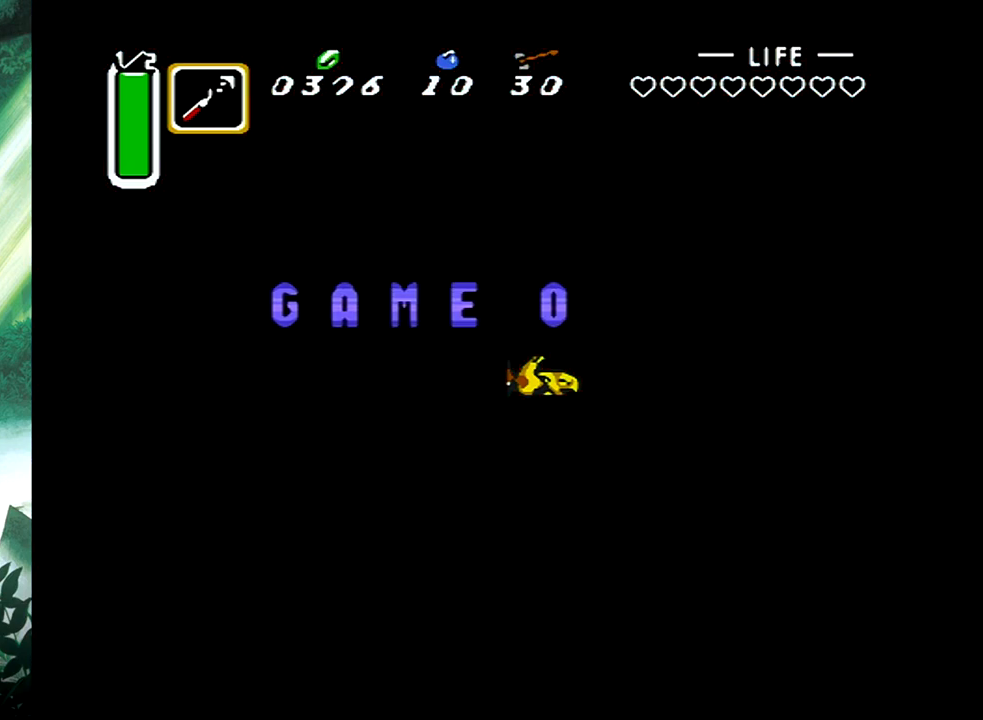
{"buttons": [], "events": []}
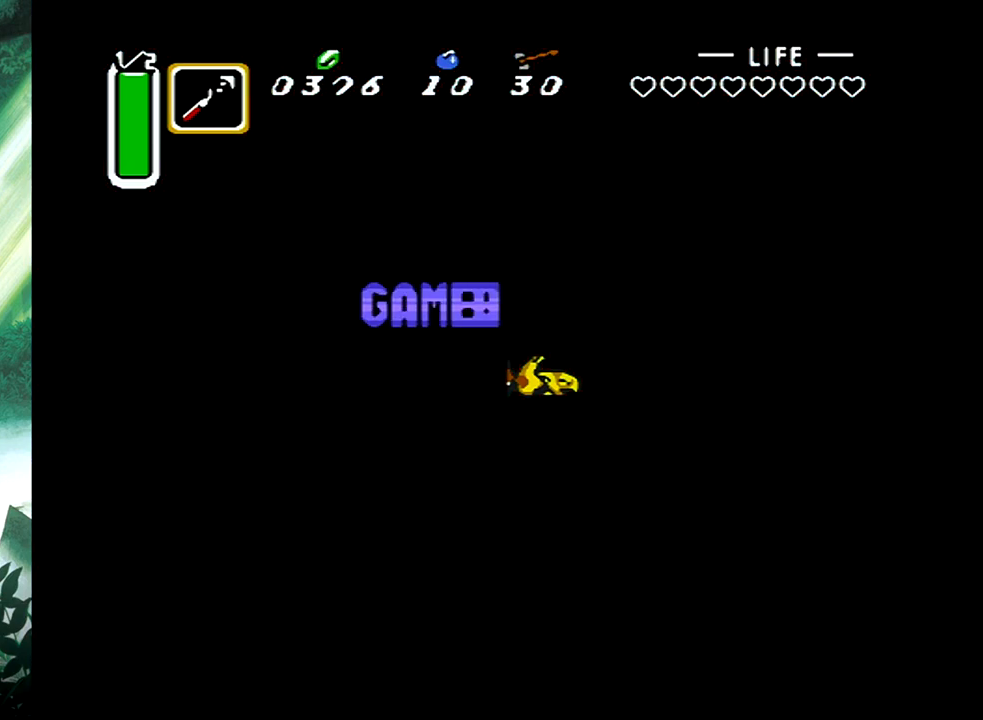
{"buttons": [], "events": [[133, "B", "down"], [283, "B", "up"], [367, "B", "down"], [467, "B", "up"]]}
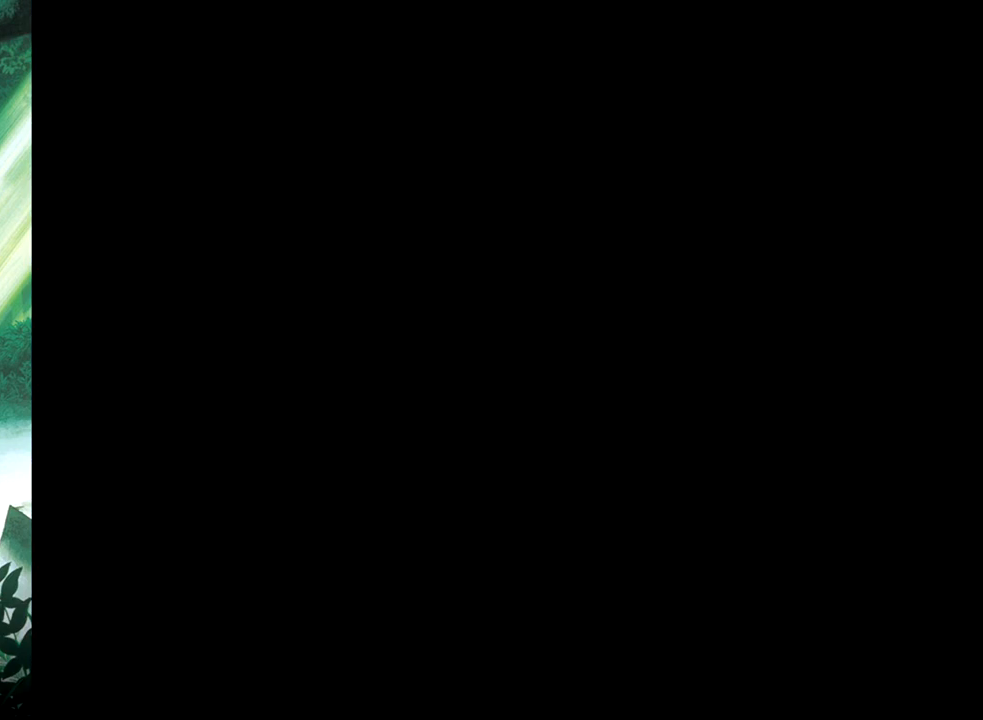
{"buttons": [], "events": []}
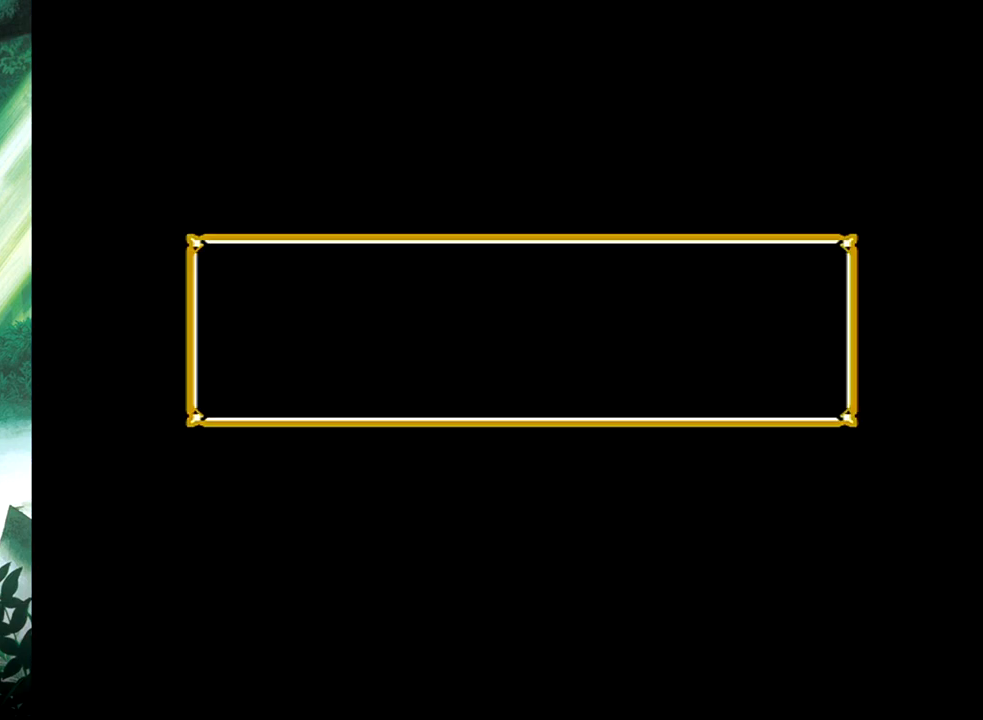
{"buttons": [], "events": []}